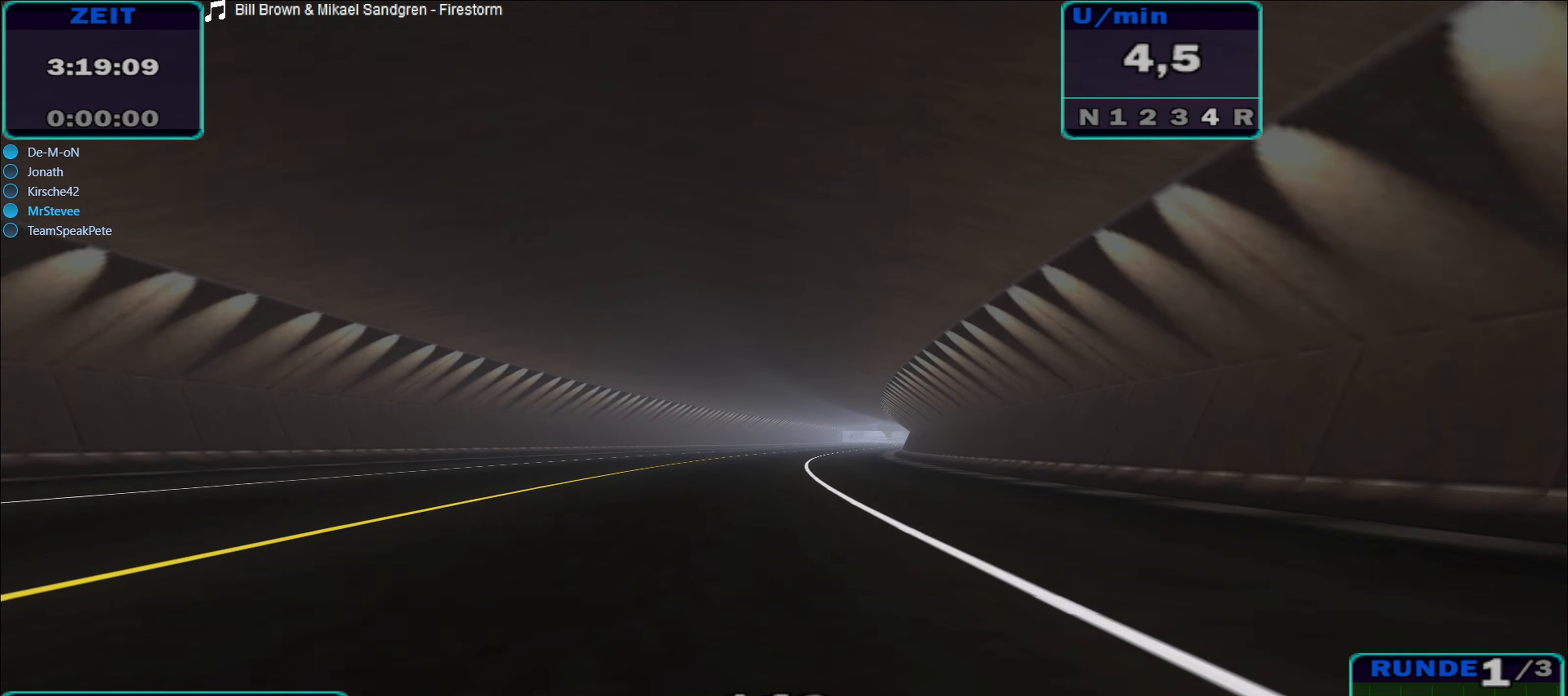
Gameplay with a controller (Xbox layout); each line is a JSON object with the inputs held at the frame after it. "events" lists button and stick changes between this image and that frame as [ms after this image, input, new state], when the widget could be followed in between. Not read: L3 R3.
{"buttons": ["R2"], "left_stick": "center", "right_stick": "center", "events": []}
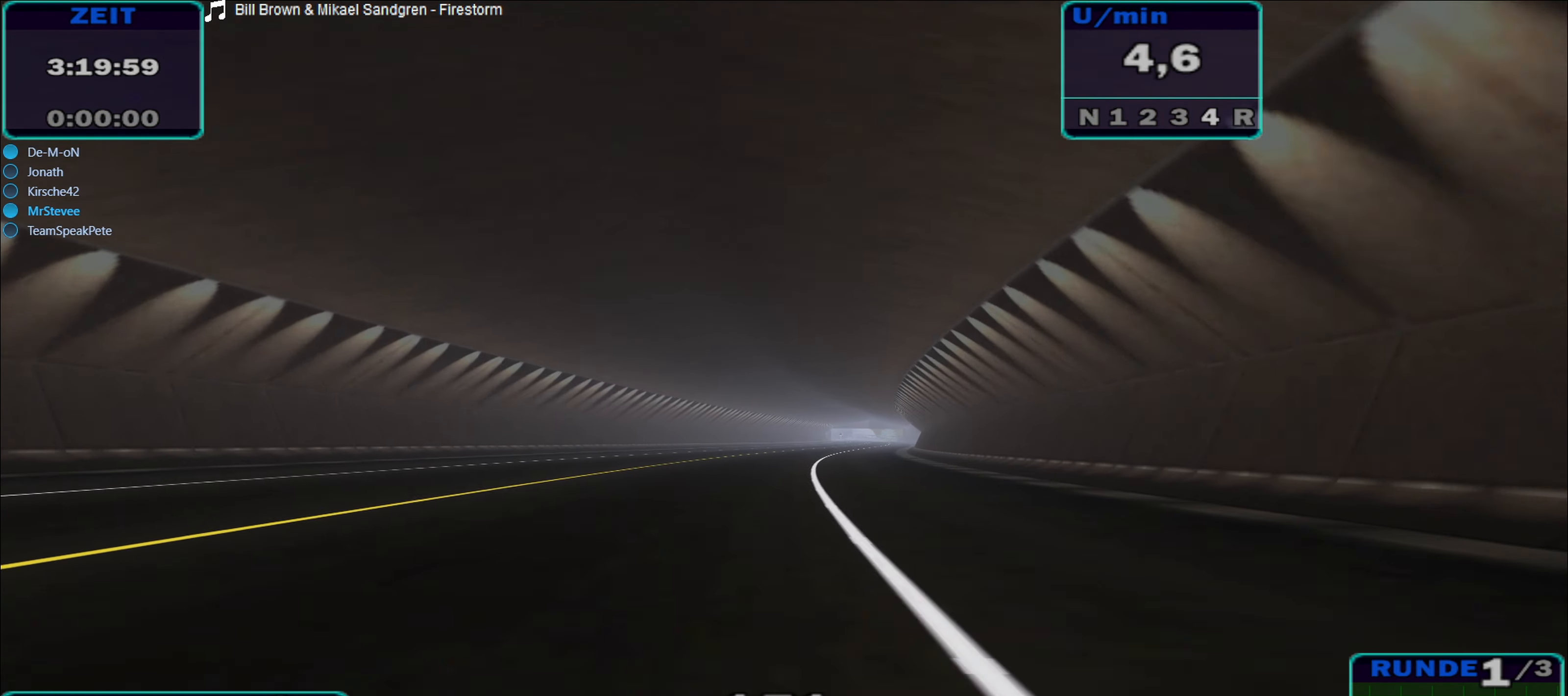
{"buttons": ["R2"], "left_stick": "center", "right_stick": "center", "events": [[383, "left_stick", "right"], [433, "left_stick", "center"]]}
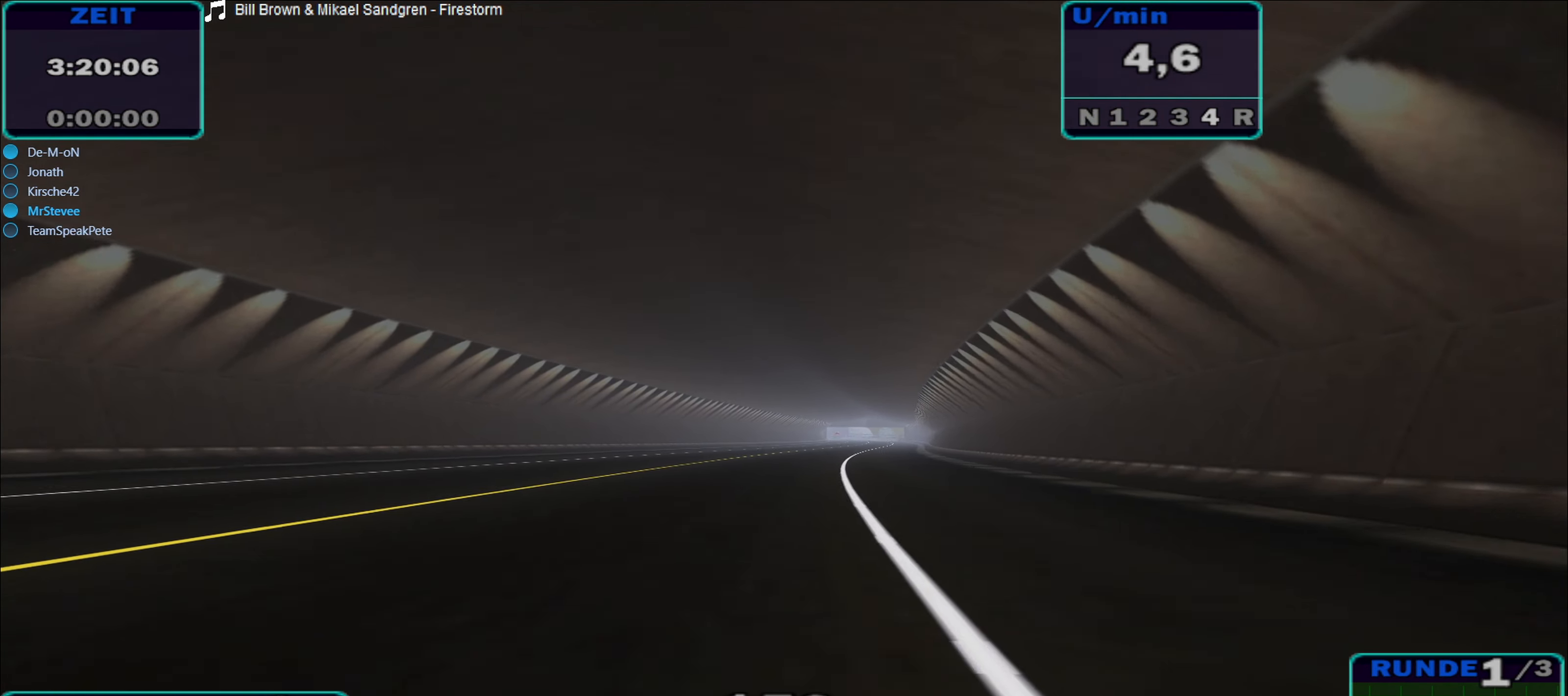
{"buttons": ["R2"], "left_stick": "center", "right_stick": "center", "events": [[300, "left_stick", "right"], [400, "left_stick", "center"]]}
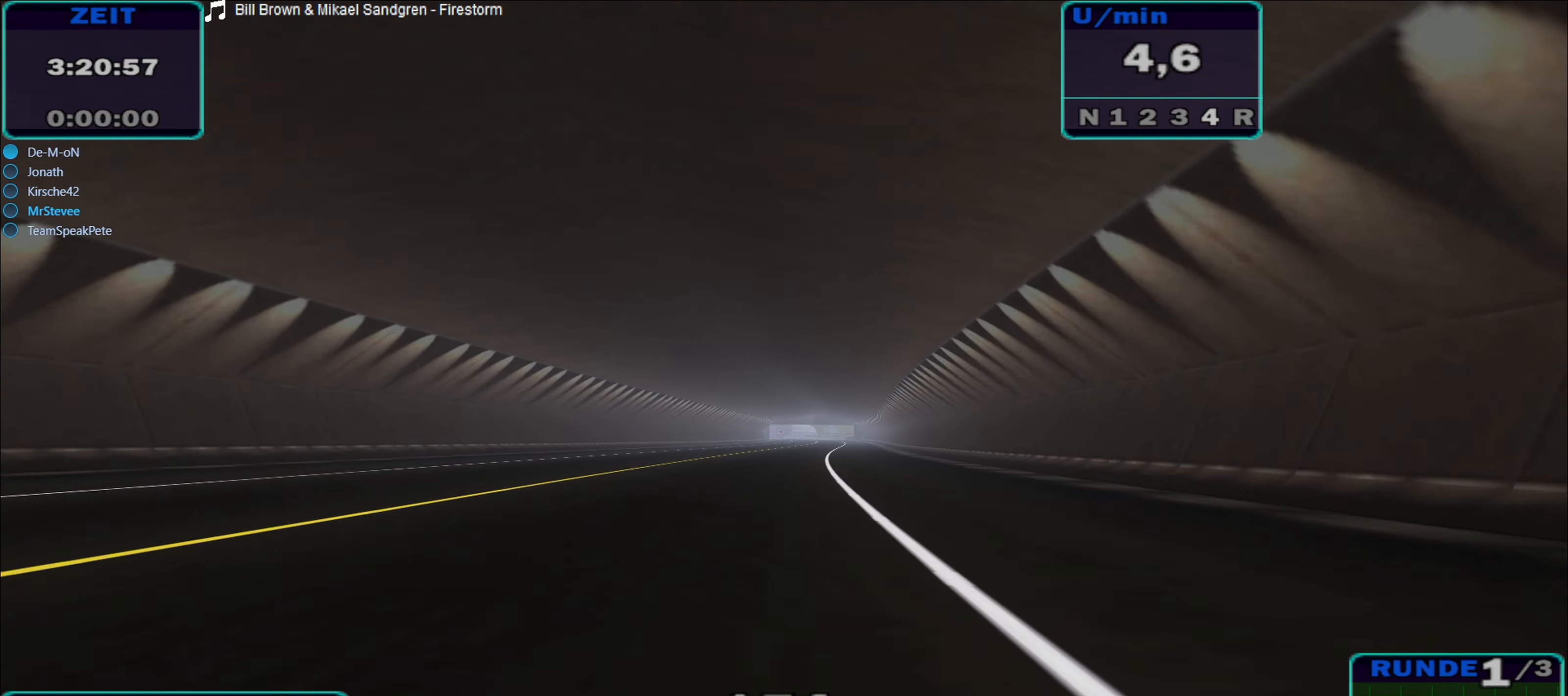
{"buttons": ["R2"], "left_stick": "center", "right_stick": "center", "events": []}
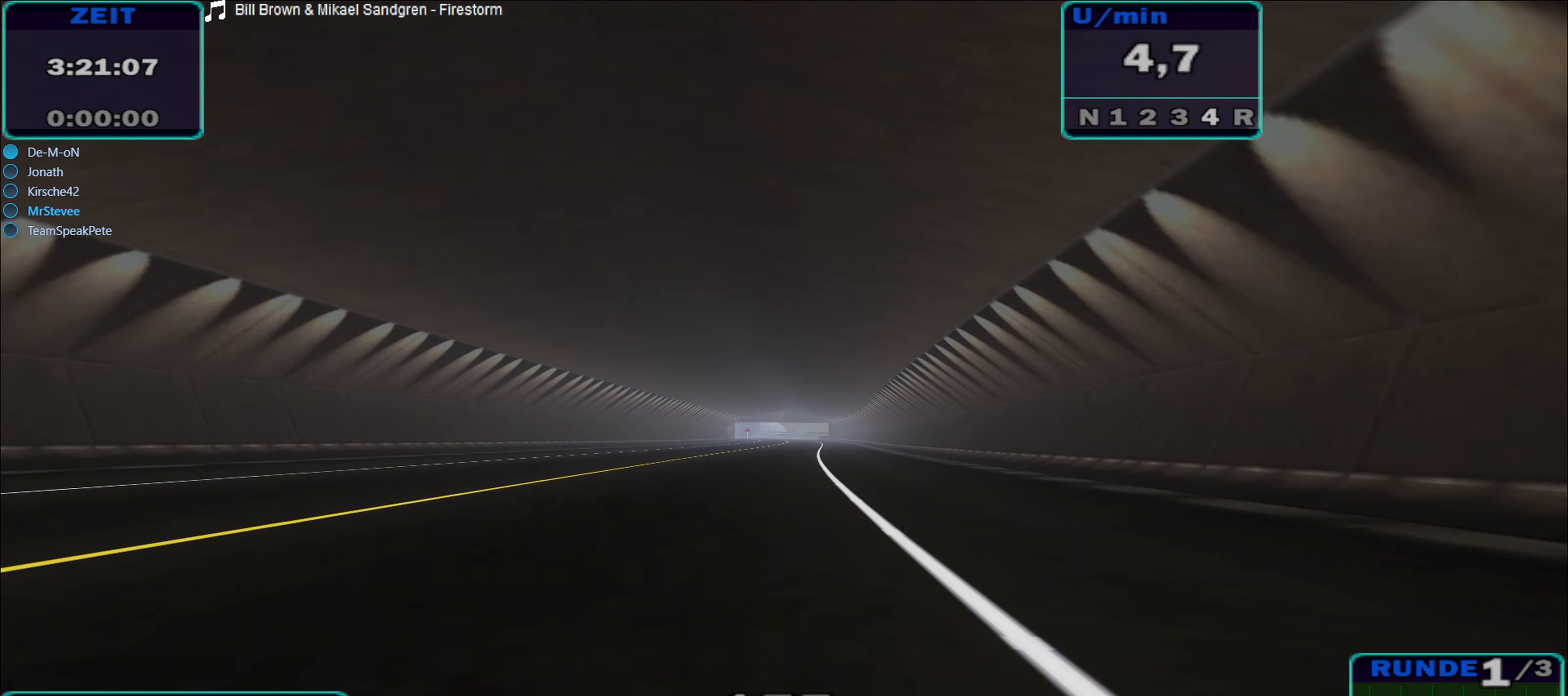
{"buttons": ["R2"], "left_stick": "center", "right_stick": "center", "events": []}
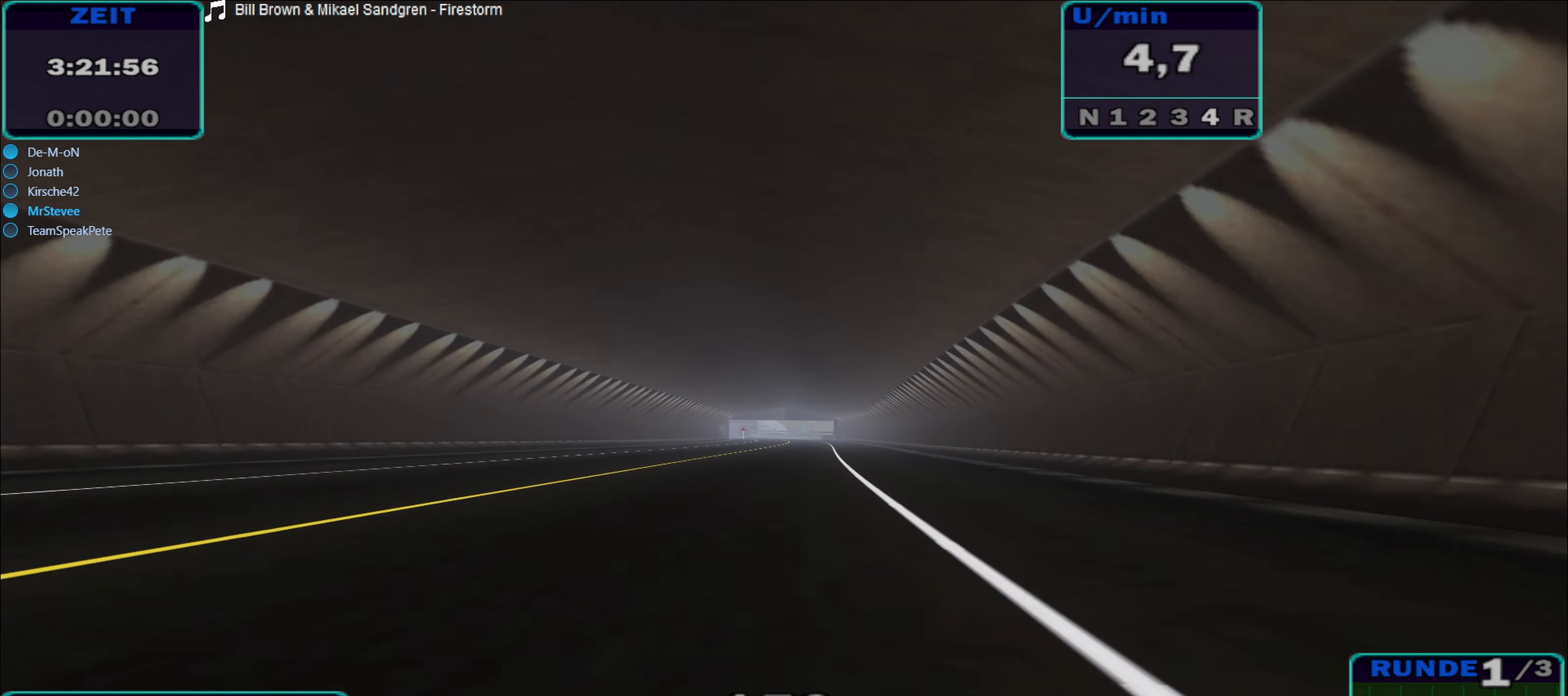
{"buttons": ["R2"], "left_stick": "center", "right_stick": "center", "events": []}
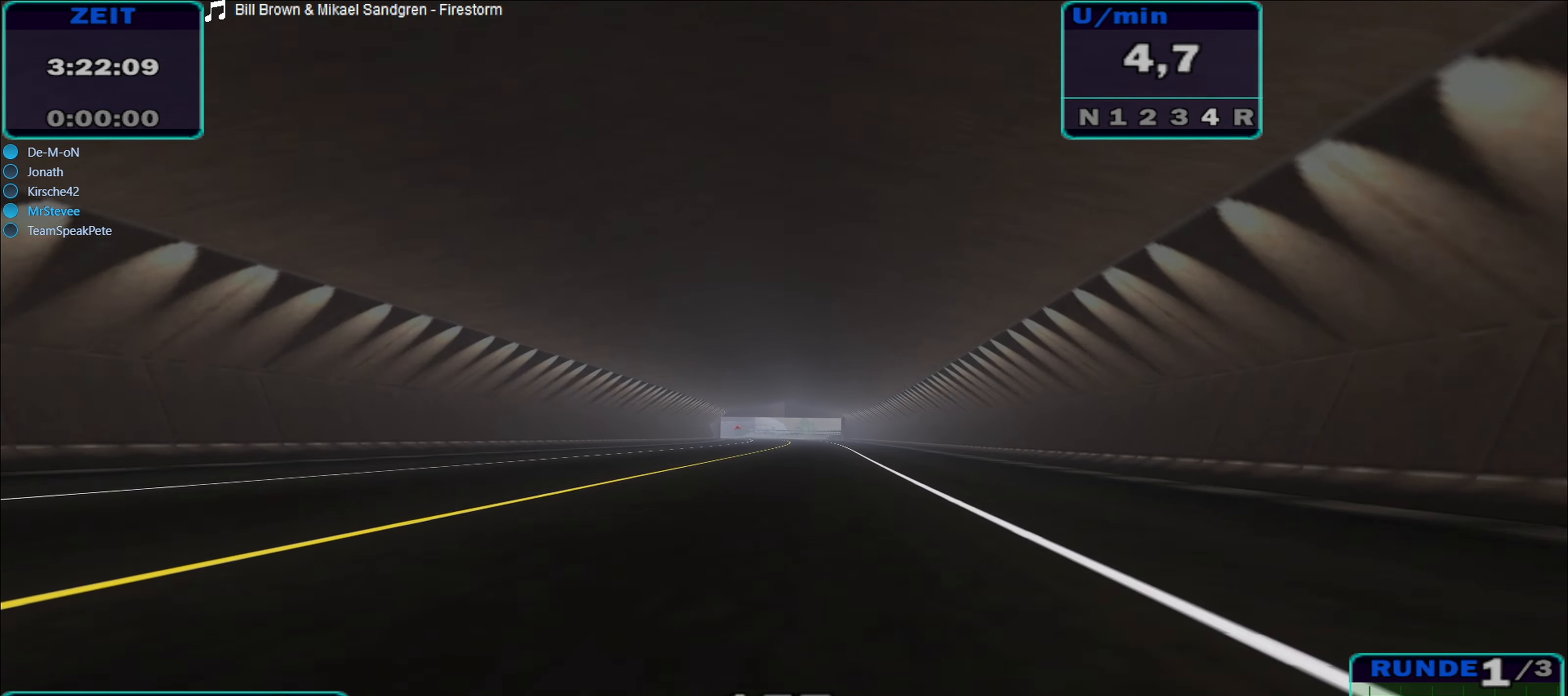
{"buttons": ["R2"], "left_stick": "center", "right_stick": "center", "events": []}
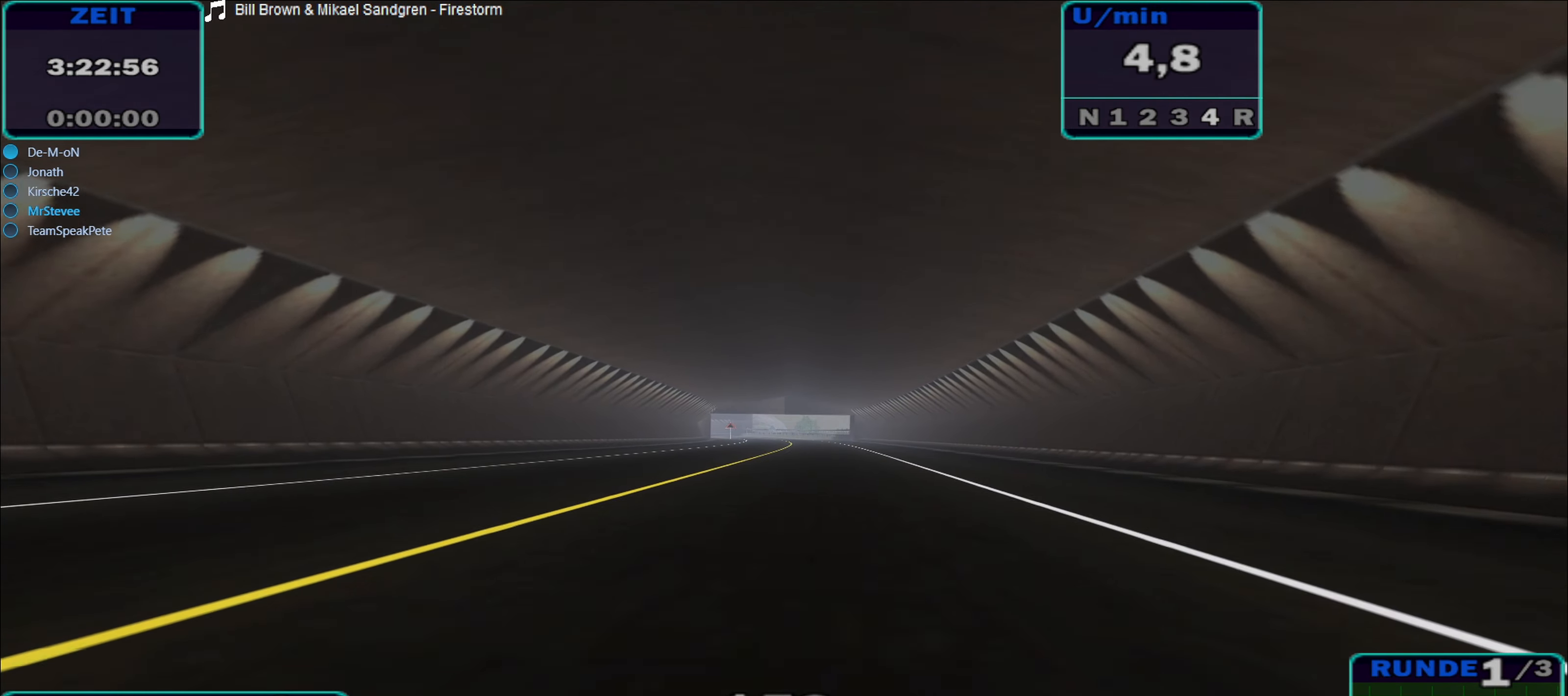
{"buttons": ["R2"], "left_stick": "center", "right_stick": "center", "events": []}
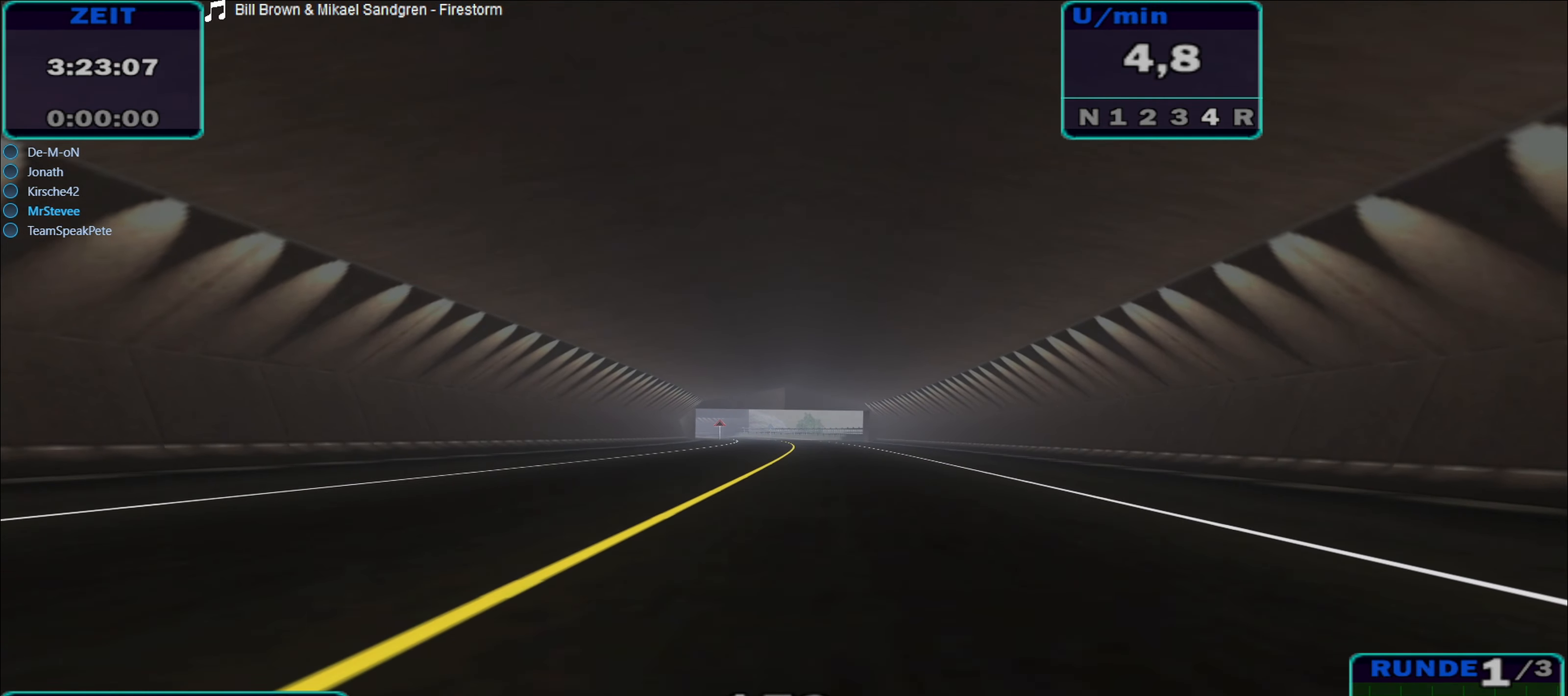
{"buttons": ["R2"], "left_stick": "center", "right_stick": "center", "events": [[167, "left_stick", "right"], [234, "left_stick", "center"]]}
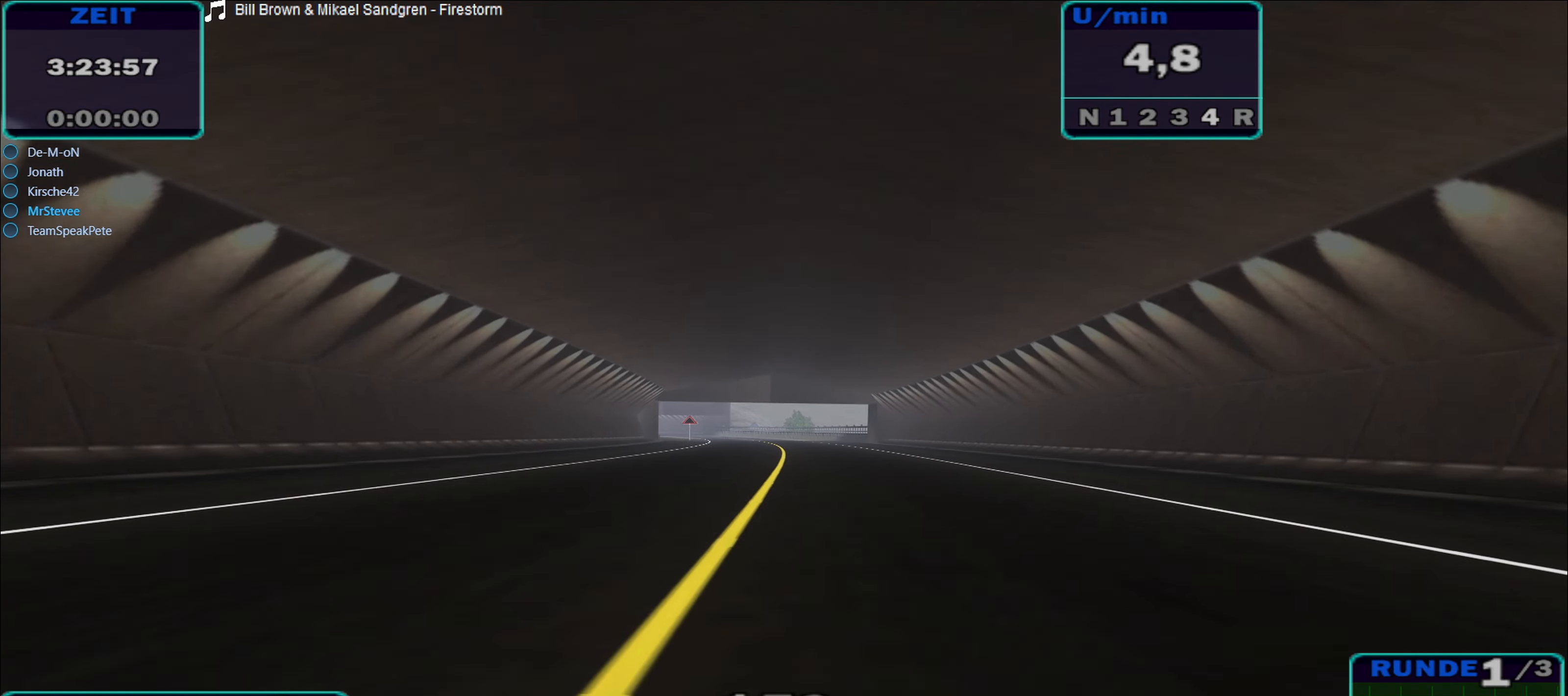
{"buttons": ["R2"], "left_stick": "center", "right_stick": "center", "events": []}
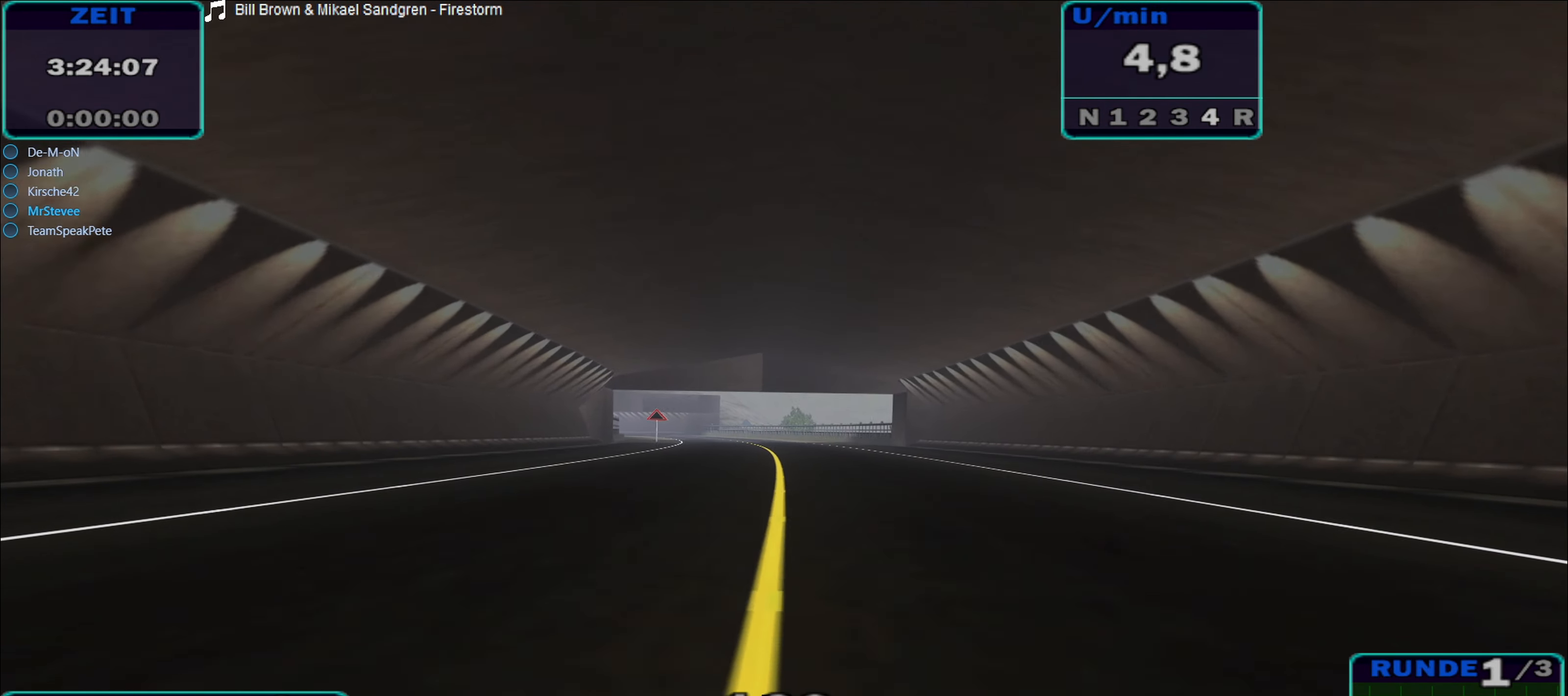
{"buttons": ["R2"], "left_stick": "center", "right_stick": "center", "events": [[34, "left_stick", "left"], [117, "left_stick", "center"]]}
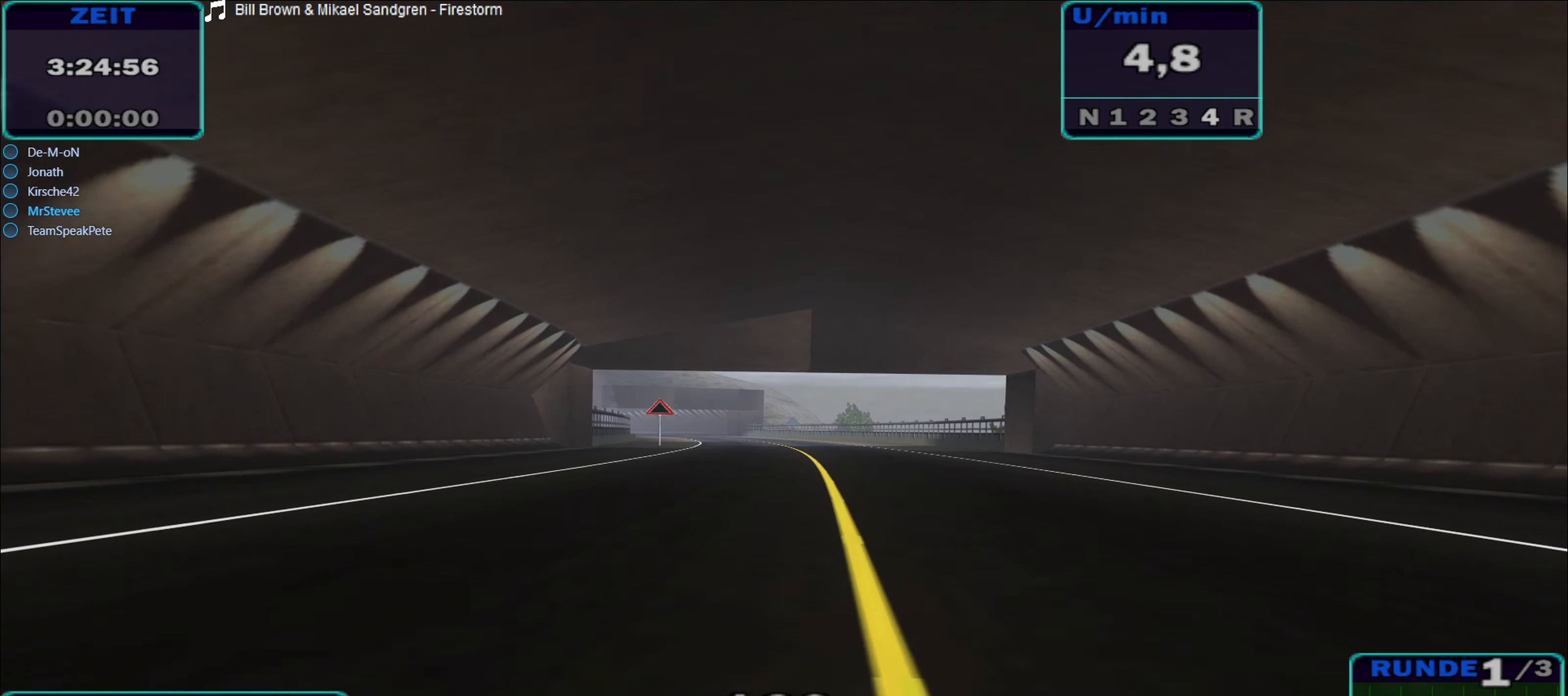
{"buttons": ["R2"], "left_stick": "center", "right_stick": "center", "events": [[84, "left_stick", "left"], [317, "left_stick", "center"]]}
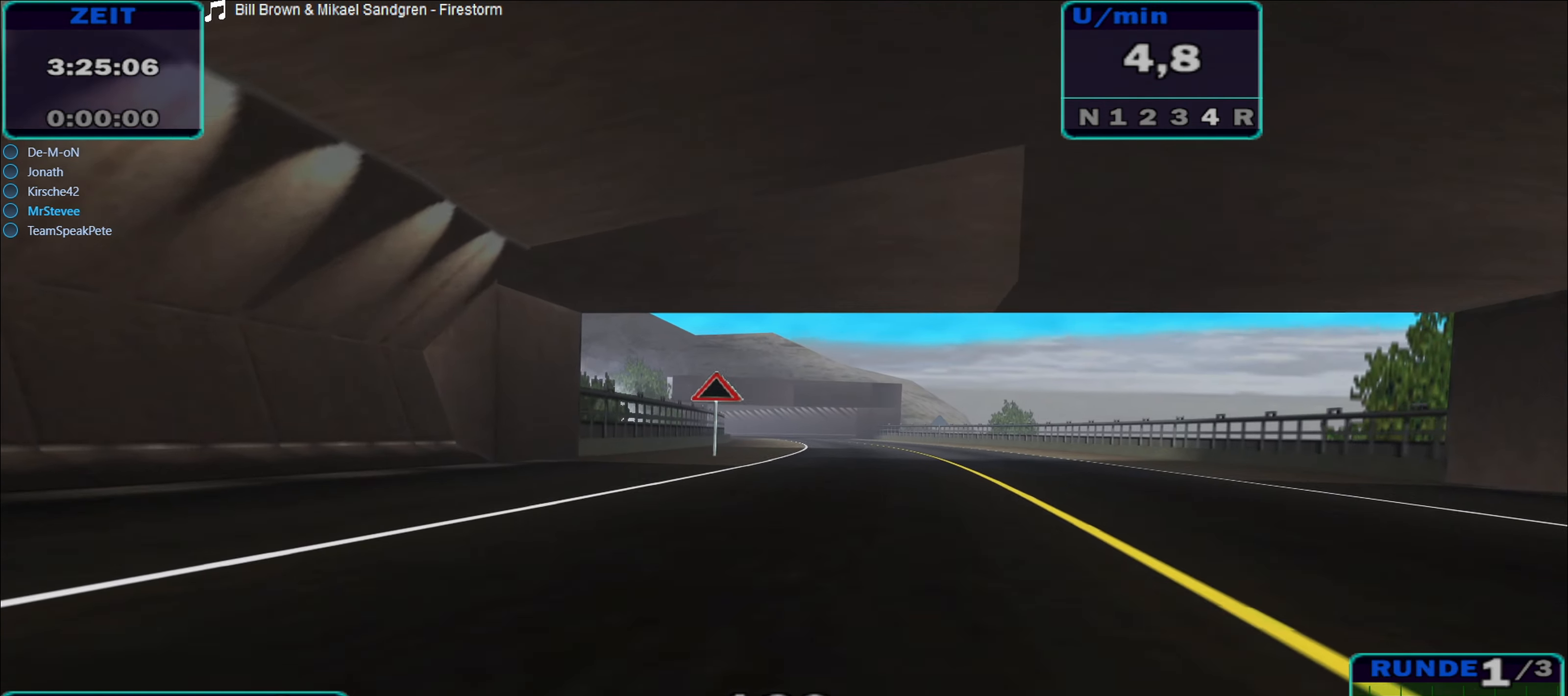
{"buttons": ["R2"], "left_stick": "center", "right_stick": "center", "events": []}
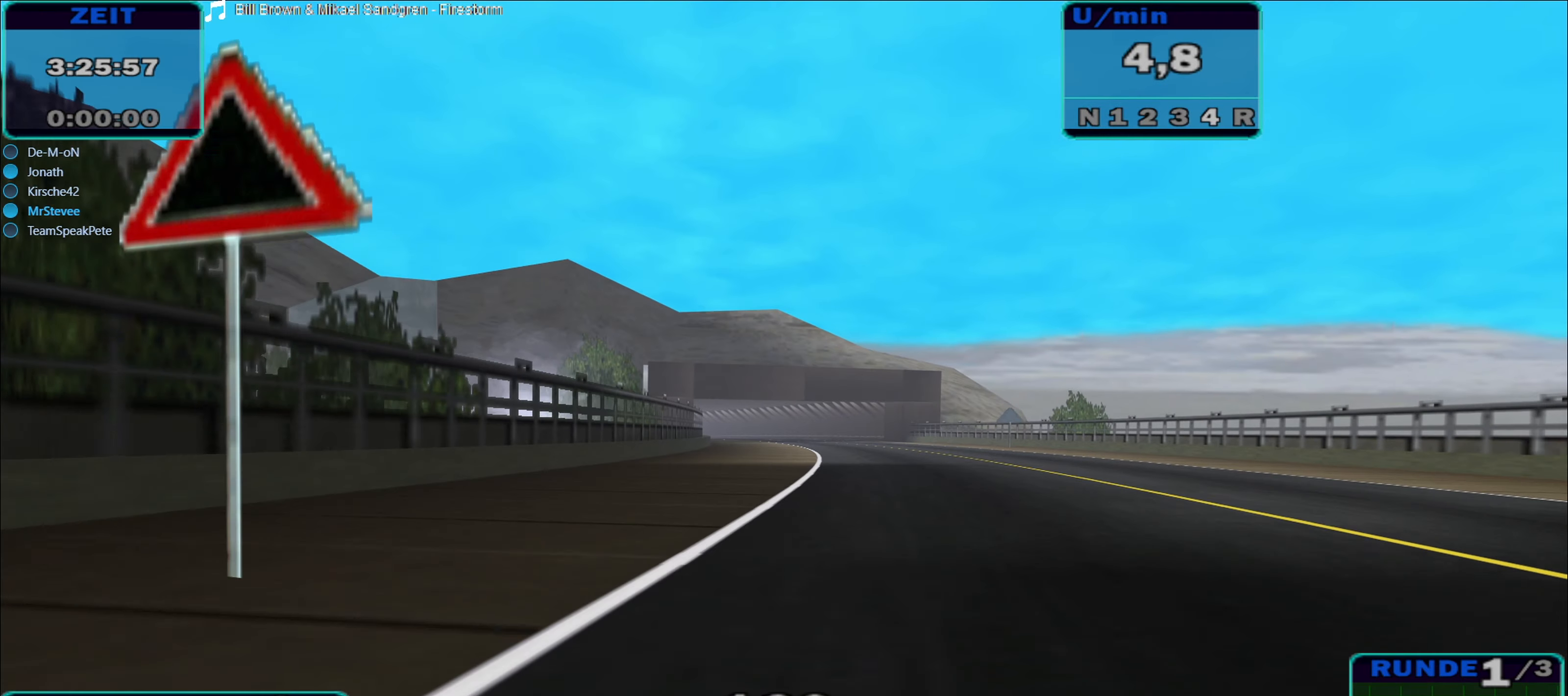
{"buttons": ["R2"], "left_stick": "center", "right_stick": "center", "events": []}
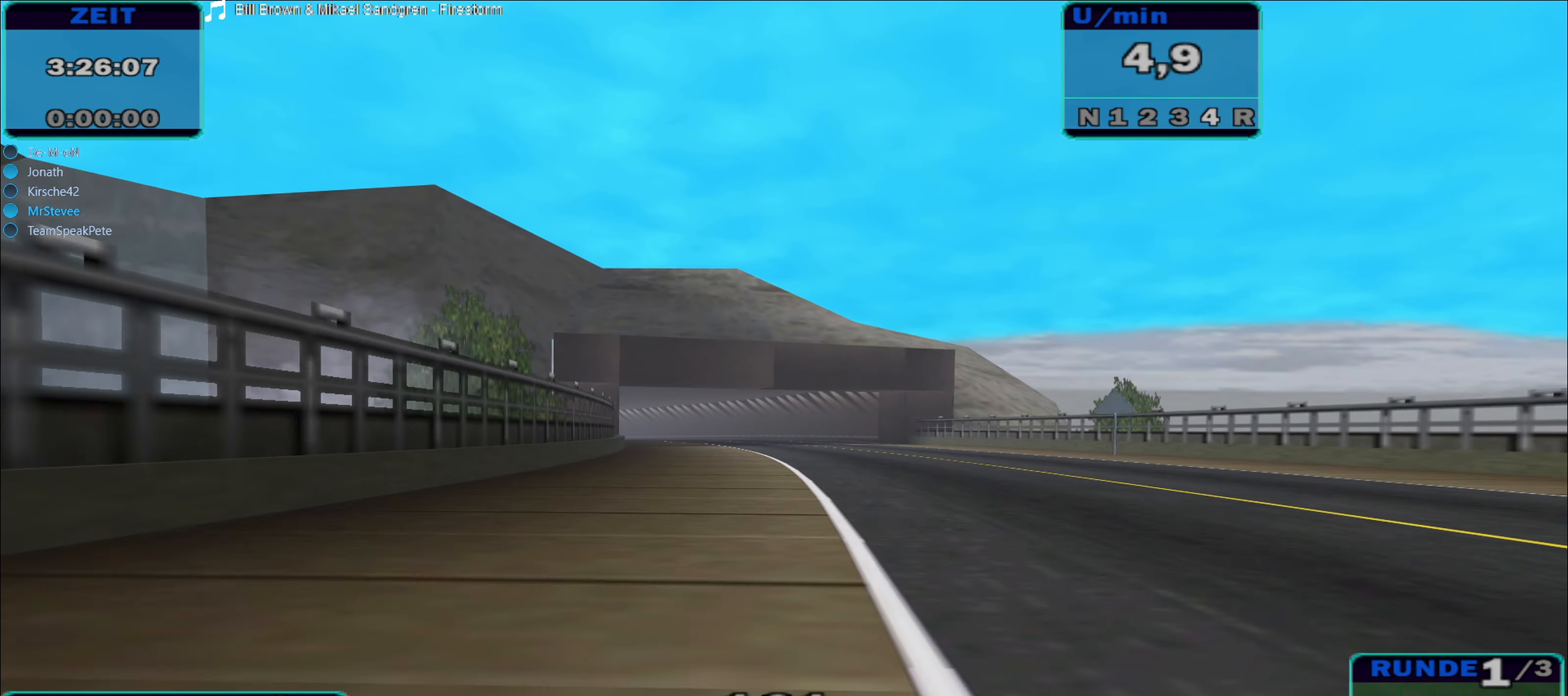
{"buttons": ["R2"], "left_stick": "left", "right_stick": "center", "events": [[366, "left_stick", "left"]]}
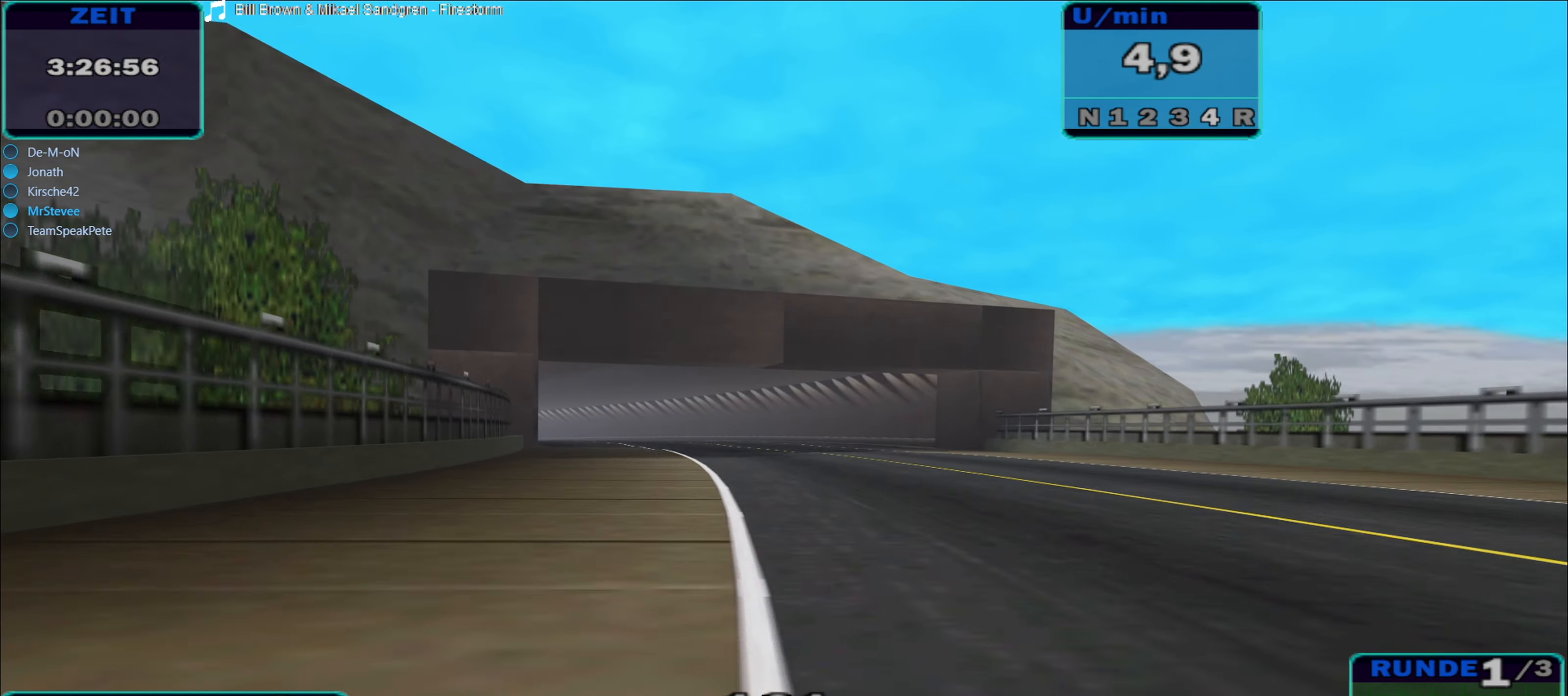
{"buttons": ["R2"], "left_stick": "left", "right_stick": "center", "events": [[16, "left_stick", "down-left"], [200, "left_stick", "center"], [483, "left_stick", "left"]]}
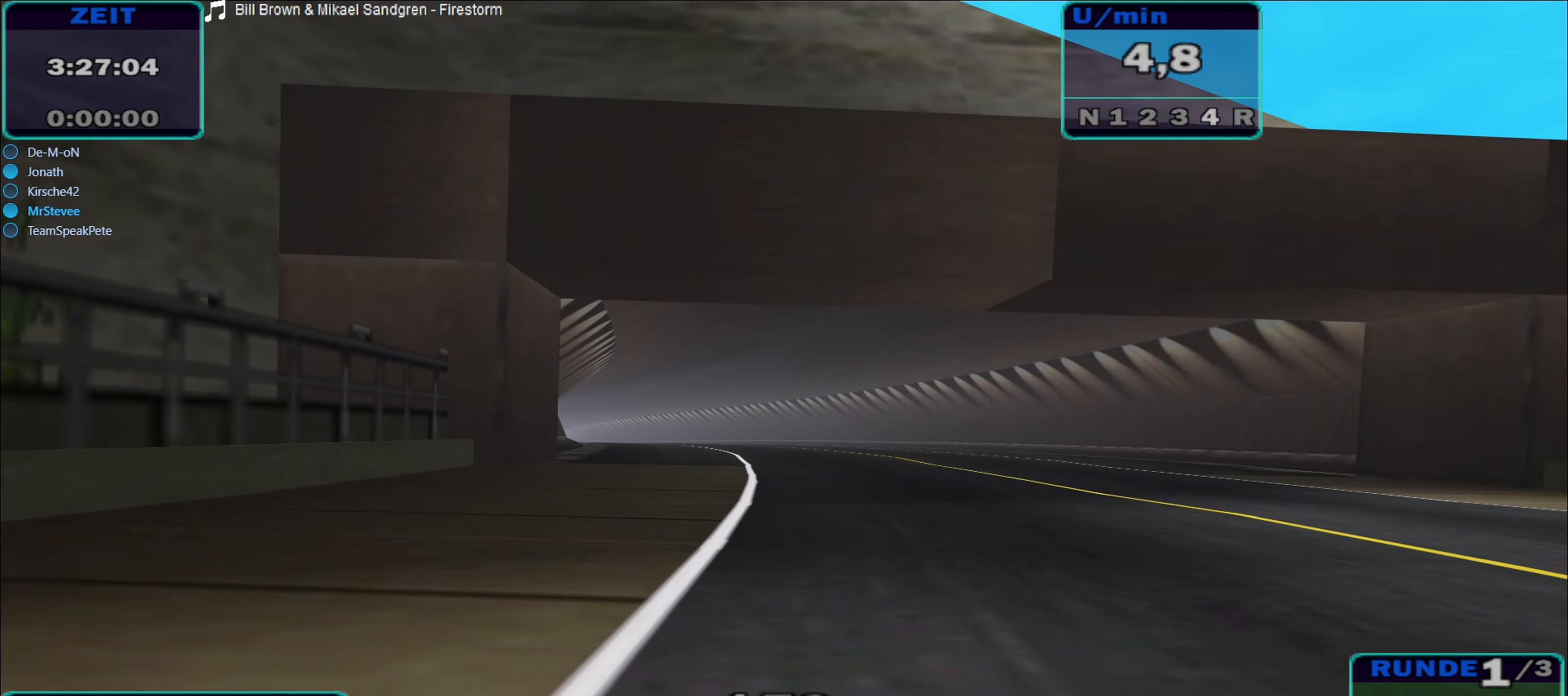
{"buttons": ["R2"], "left_stick": "center", "right_stick": "center", "events": [[266, "left_stick", "center"]]}
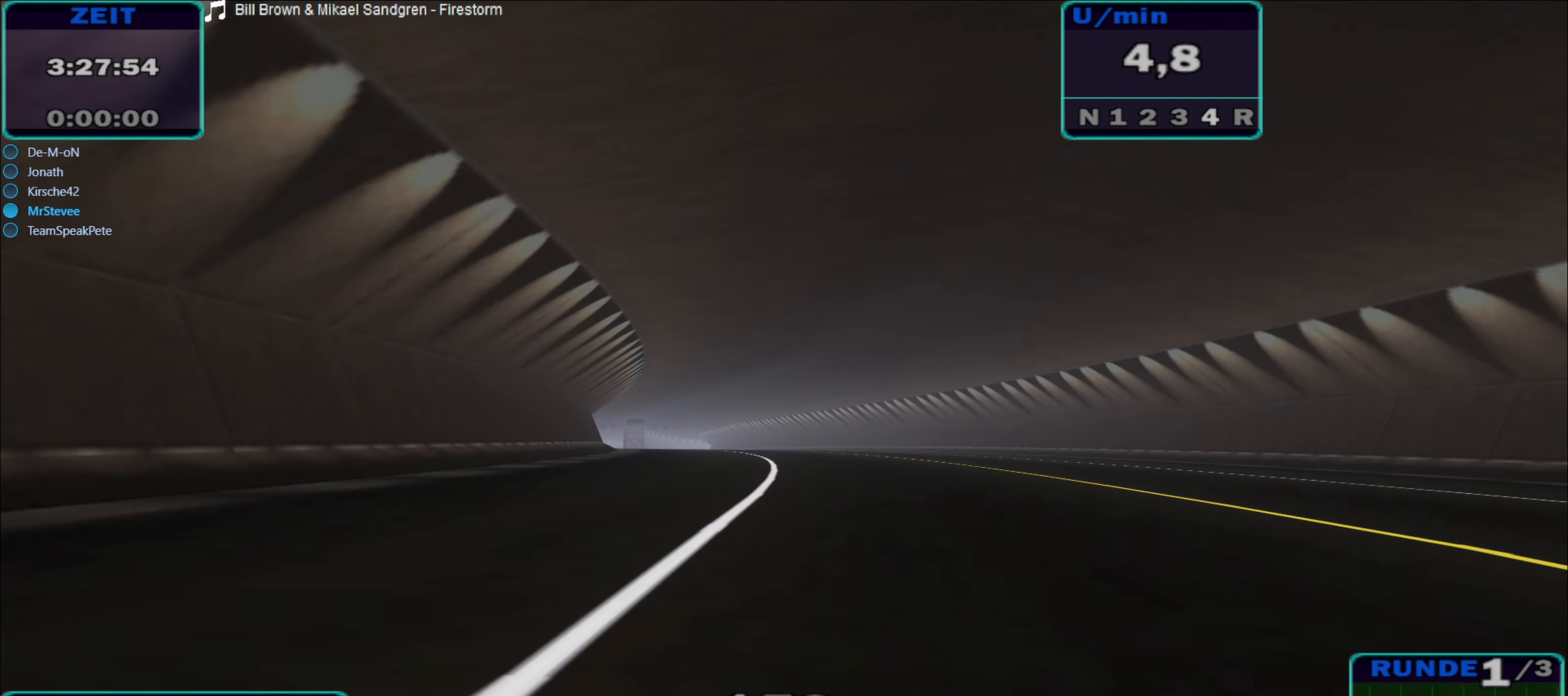
{"buttons": ["R2"], "left_stick": "left", "right_stick": "center", "events": [[66, "left_stick", "left"]]}
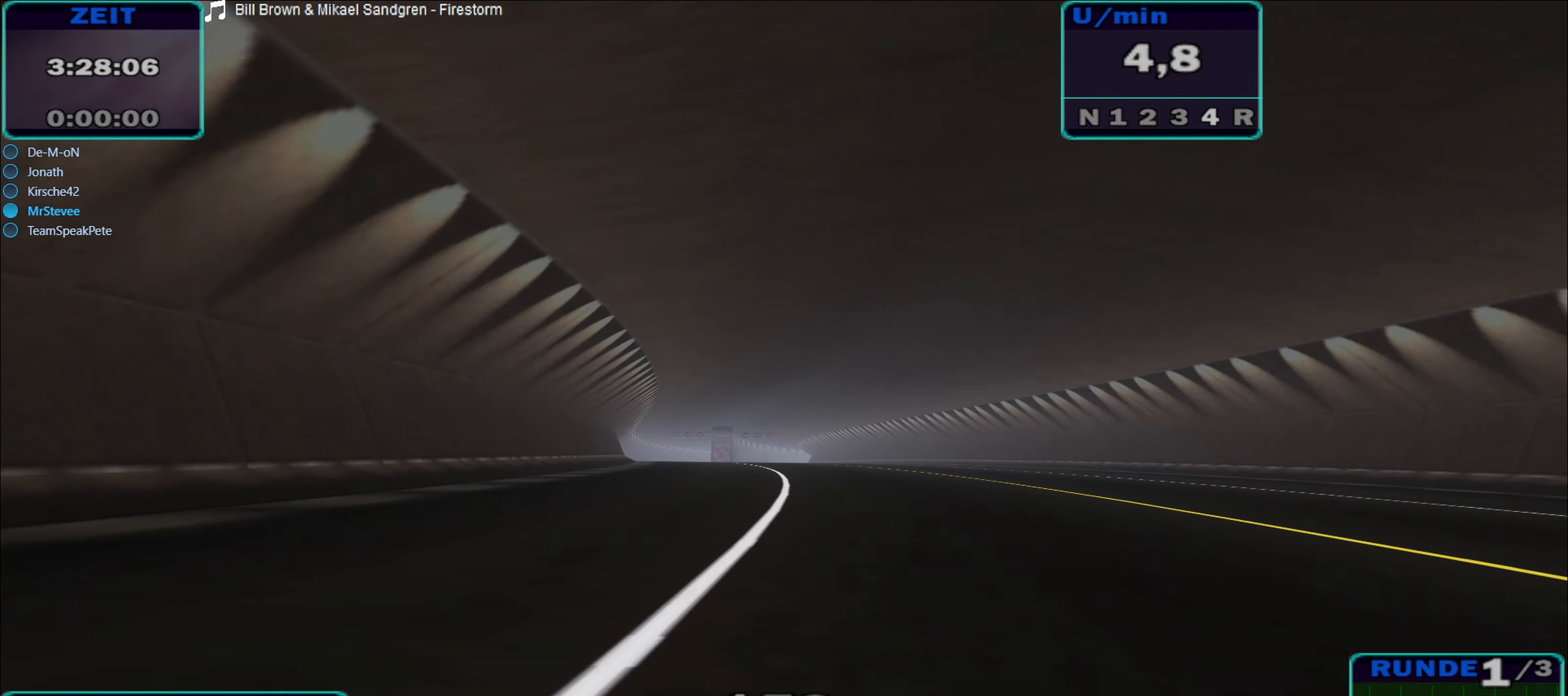
{"buttons": ["R2"], "left_stick": "right", "right_stick": "center", "events": [[33, "left_stick", "center"], [483, "left_stick", "right"]]}
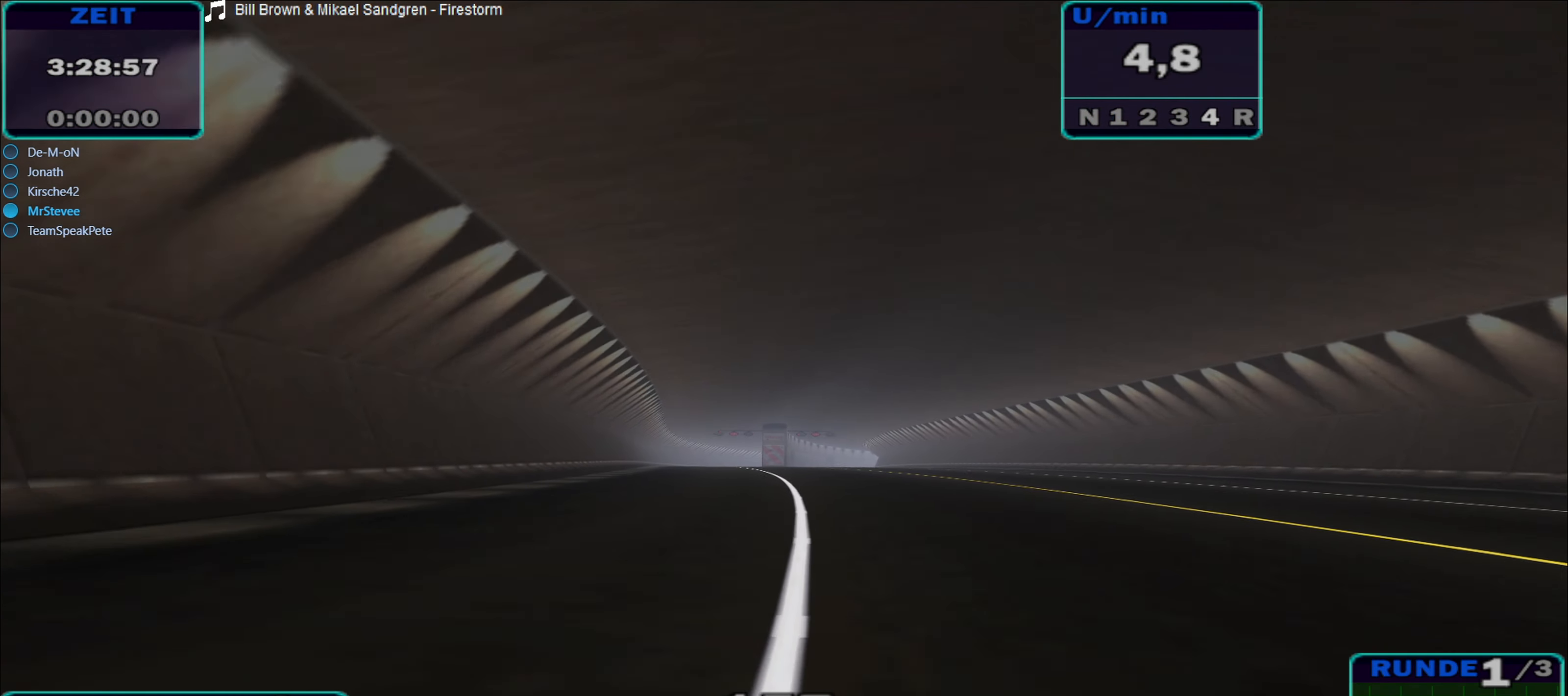
{"buttons": ["R2"], "left_stick": "center", "right_stick": "center", "events": [[66, "left_stick", "center"], [266, "left_stick", "left"], [350, "left_stick", "center"]]}
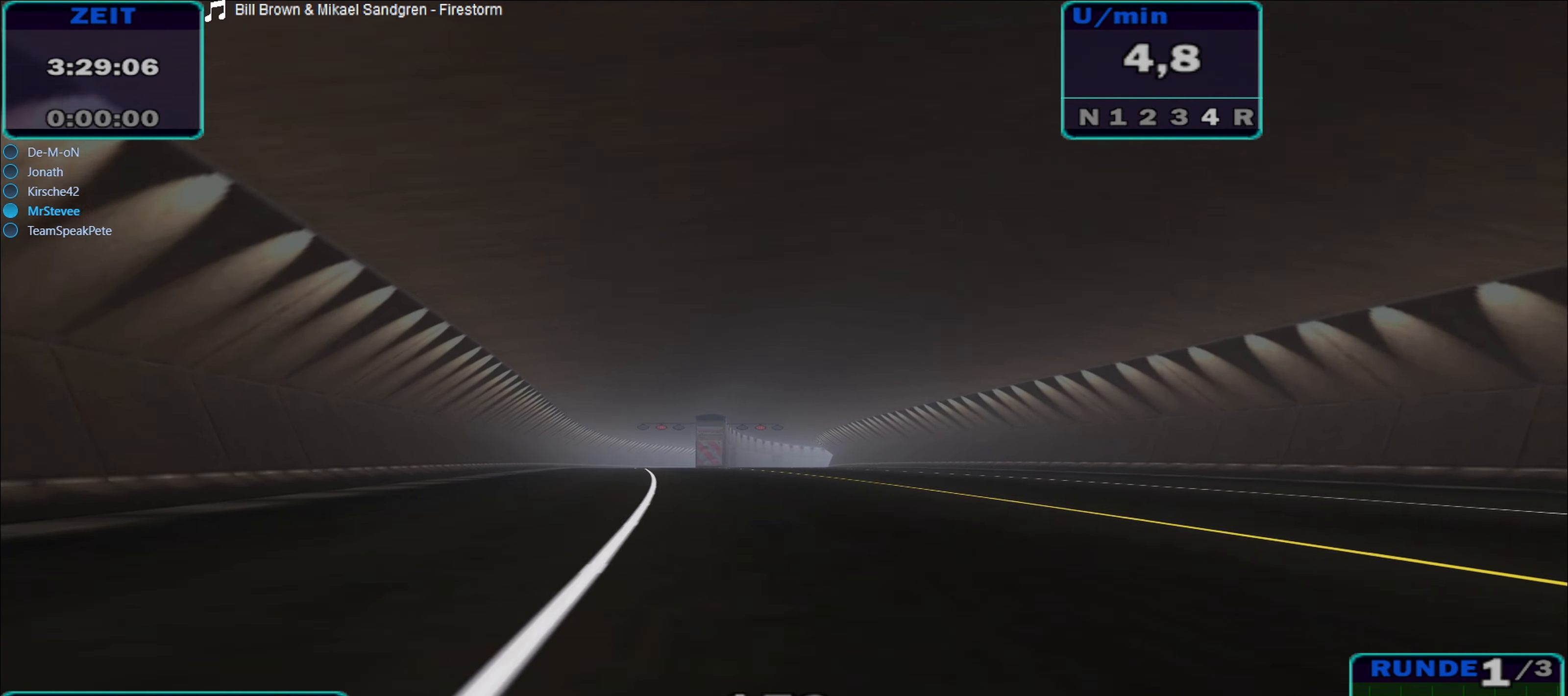
{"buttons": ["R2"], "left_stick": "center", "right_stick": "center", "events": []}
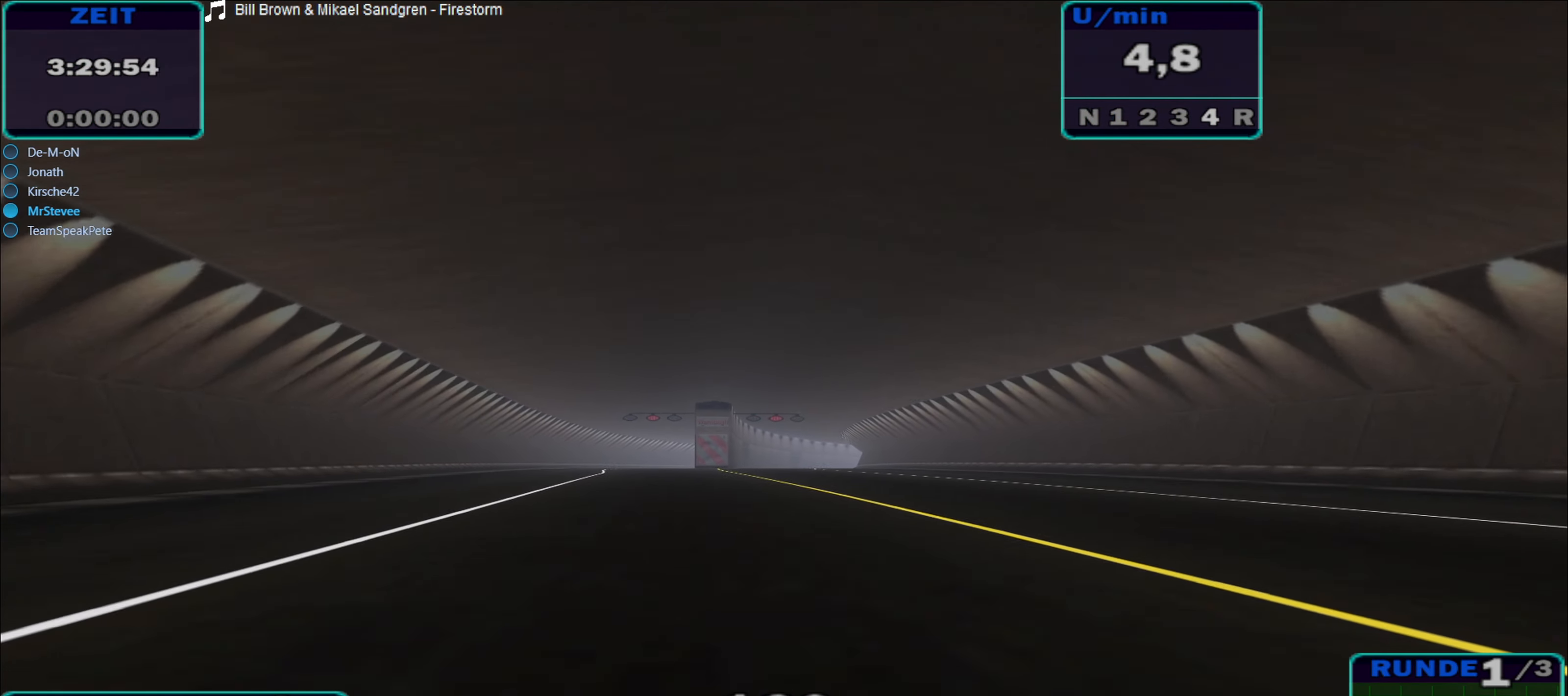
{"buttons": ["R2"], "left_stick": "center", "right_stick": "center", "events": []}
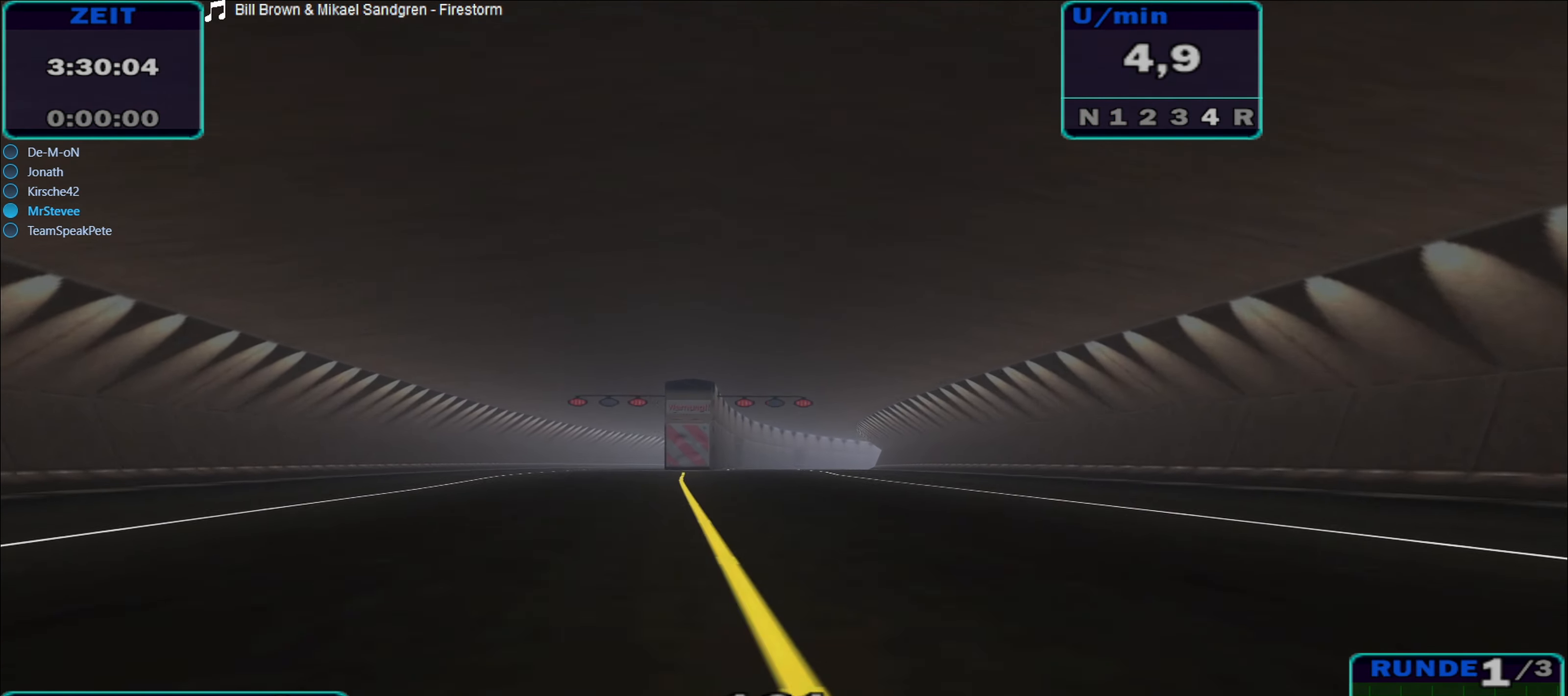
{"buttons": ["R2"], "left_stick": "center", "right_stick": "center", "events": []}
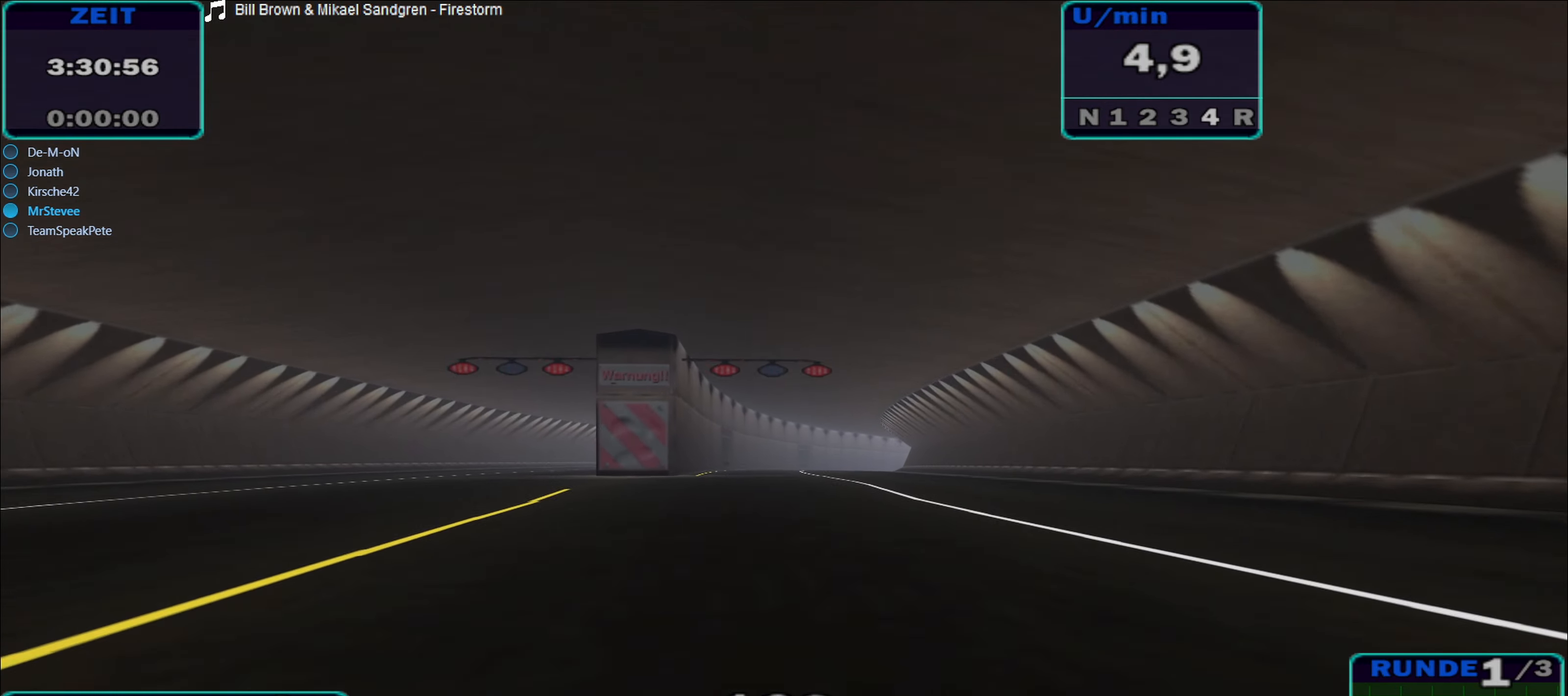
{"buttons": ["R2"], "left_stick": "center", "right_stick": "center", "events": [[33, "left_stick", "right"], [117, "left_stick", "center"]]}
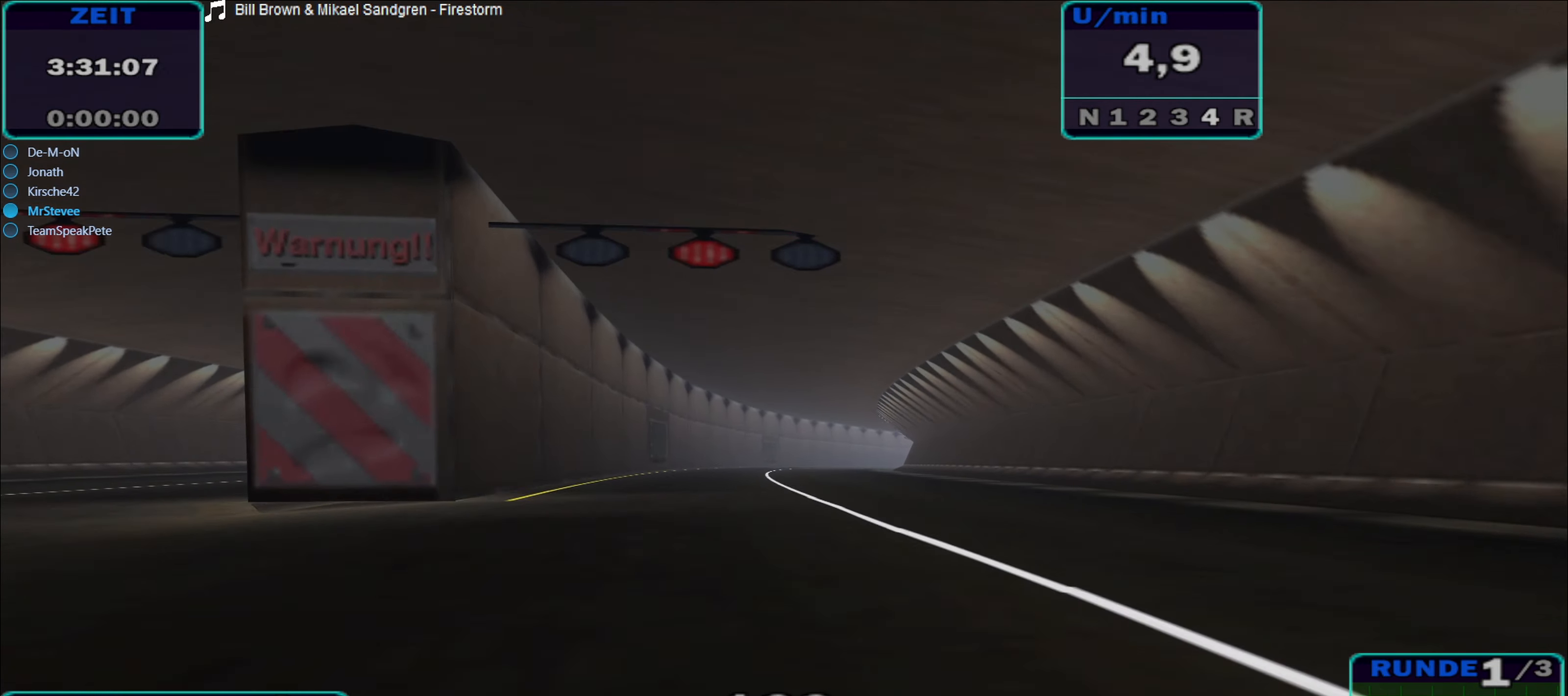
{"buttons": ["R2"], "left_stick": "center", "right_stick": "center", "events": [[100, "left_stick", "right"], [183, "left_stick", "center"]]}
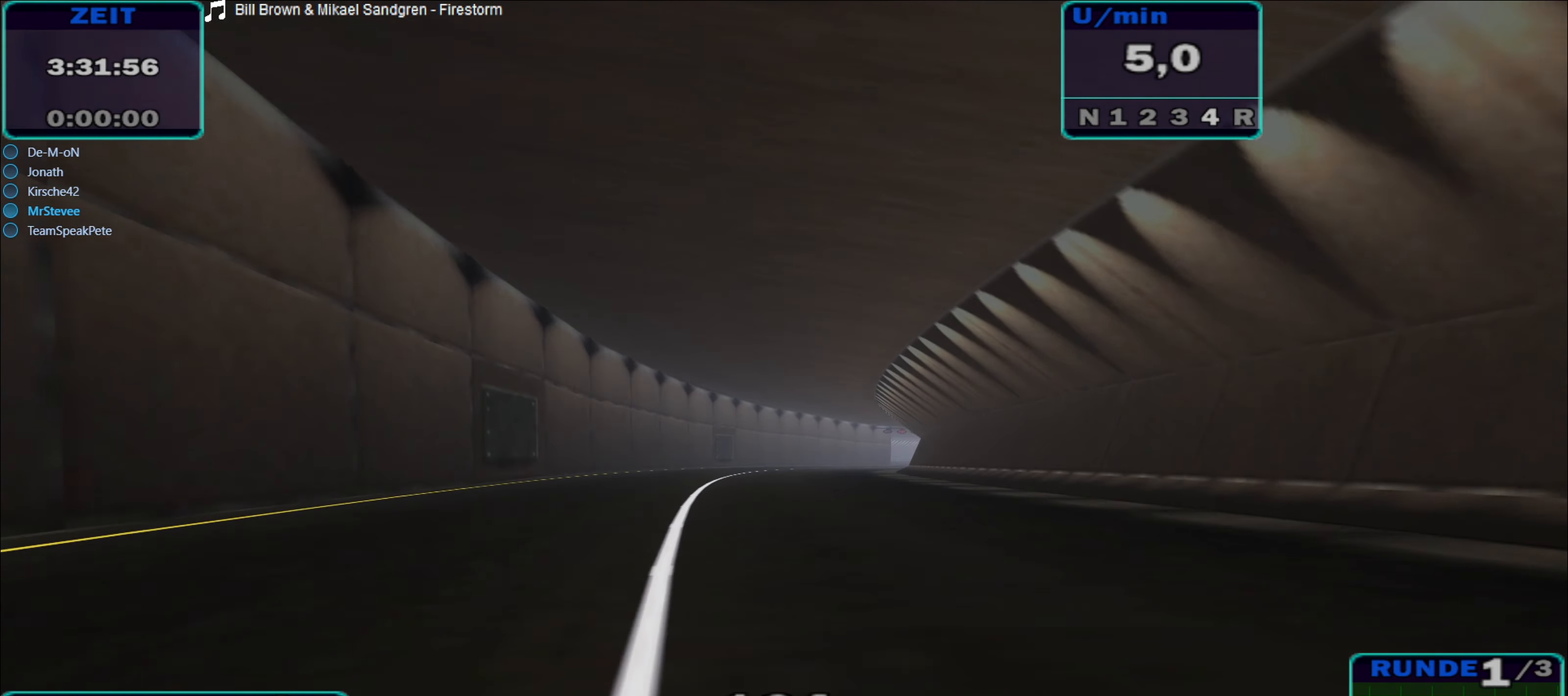
{"buttons": ["R2"], "left_stick": "center", "right_stick": "center", "events": [[133, "left_stick", "right"], [283, "left_stick", "center"]]}
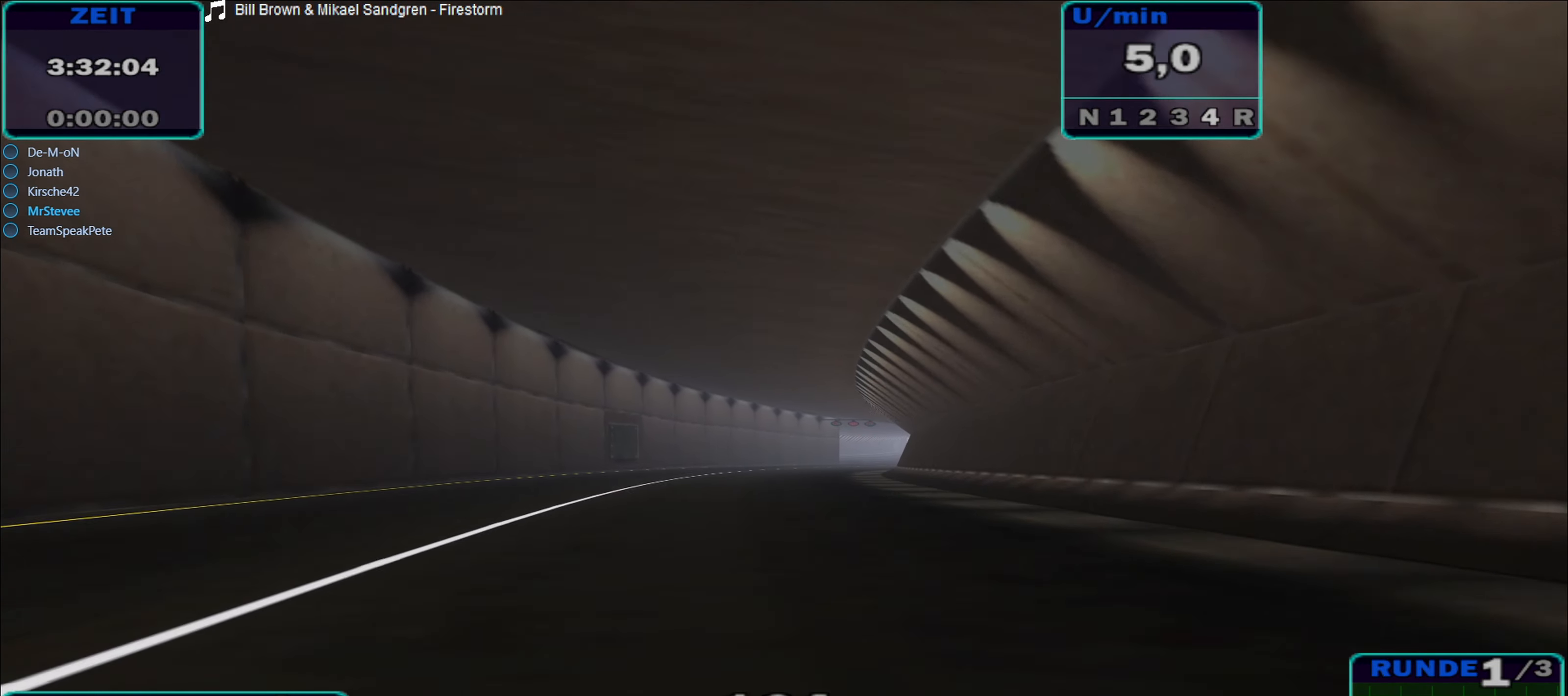
{"buttons": ["R2"], "left_stick": "center", "right_stick": "center", "events": [[233, "left_stick", "right"], [400, "left_stick", "center"]]}
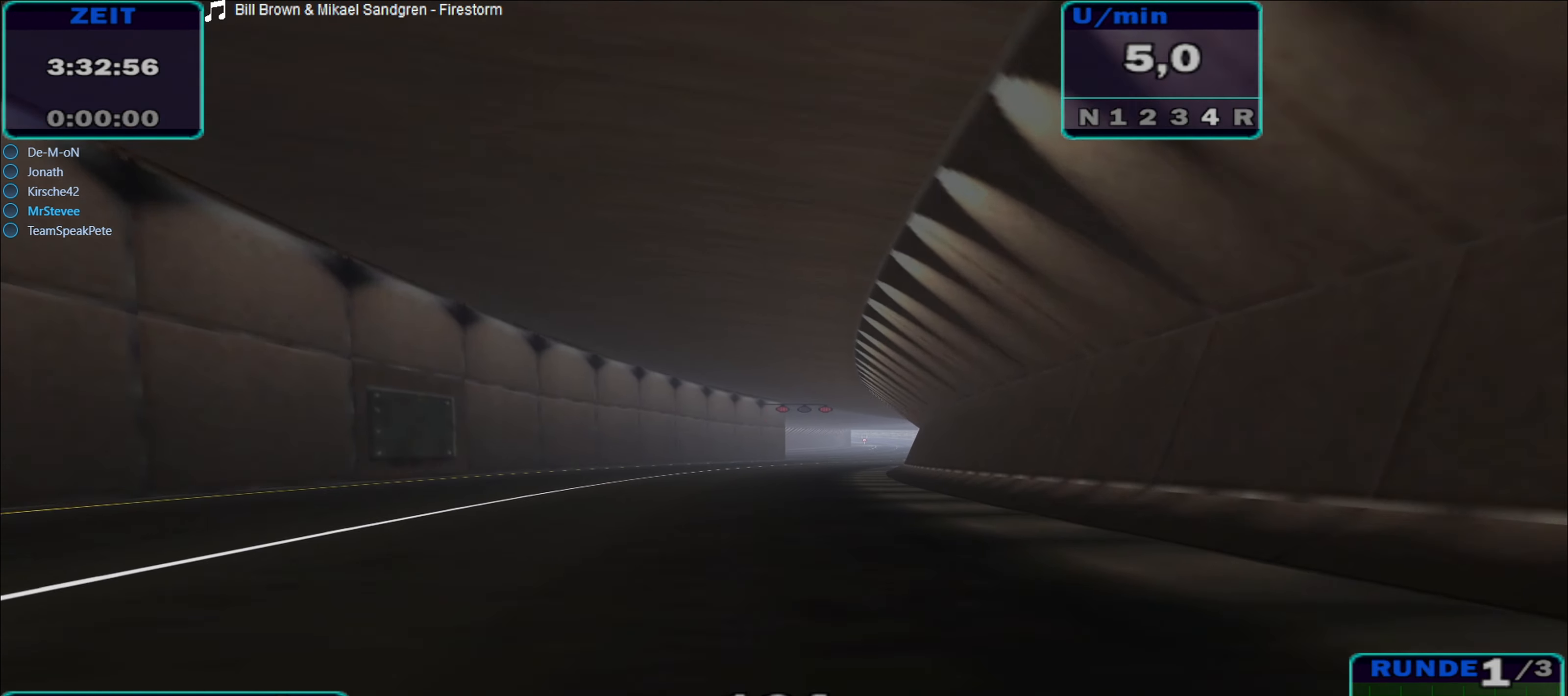
{"buttons": ["R2"], "left_stick": "right", "right_stick": "center", "events": [[383, "left_stick", "right"]]}
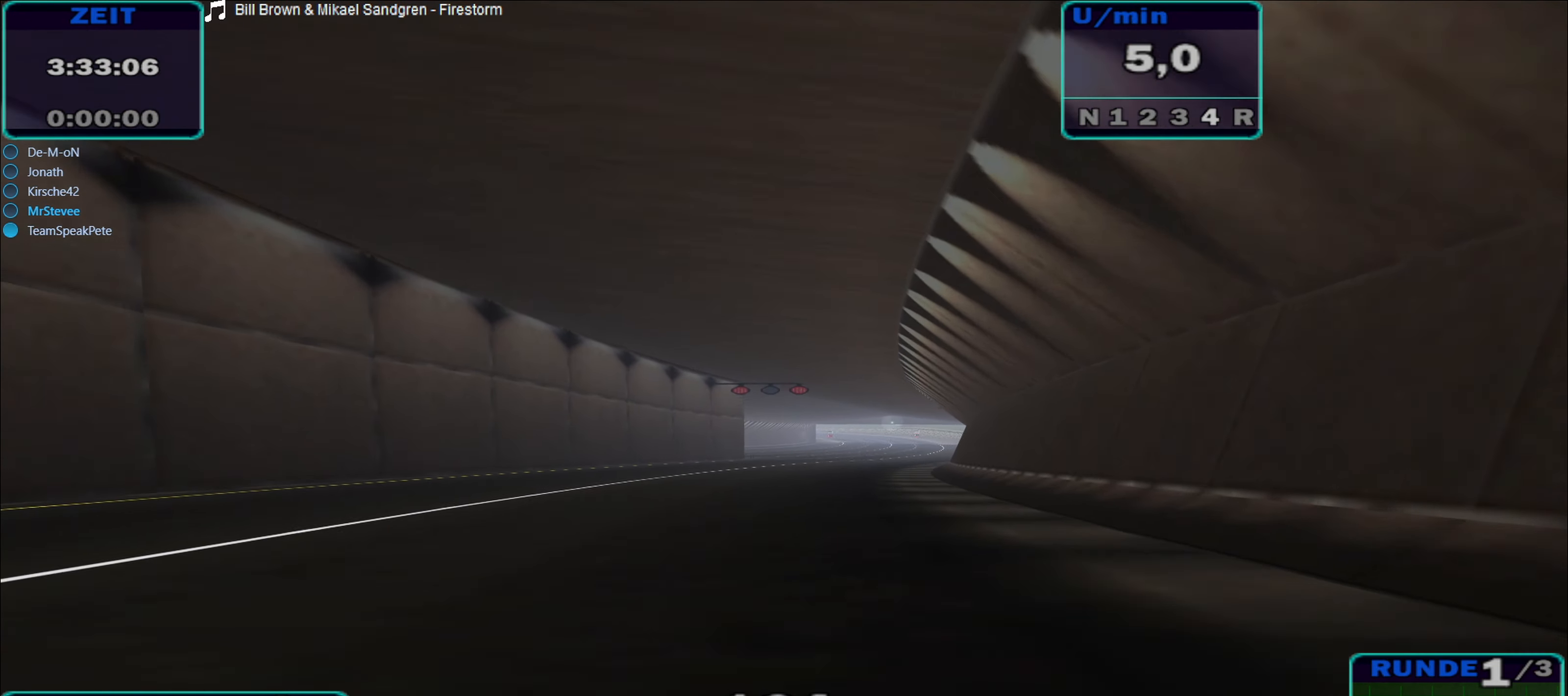
{"buttons": ["R2"], "left_stick": "right", "right_stick": "center", "events": [[50, "left_stick", "center"], [417, "left_stick", "right"]]}
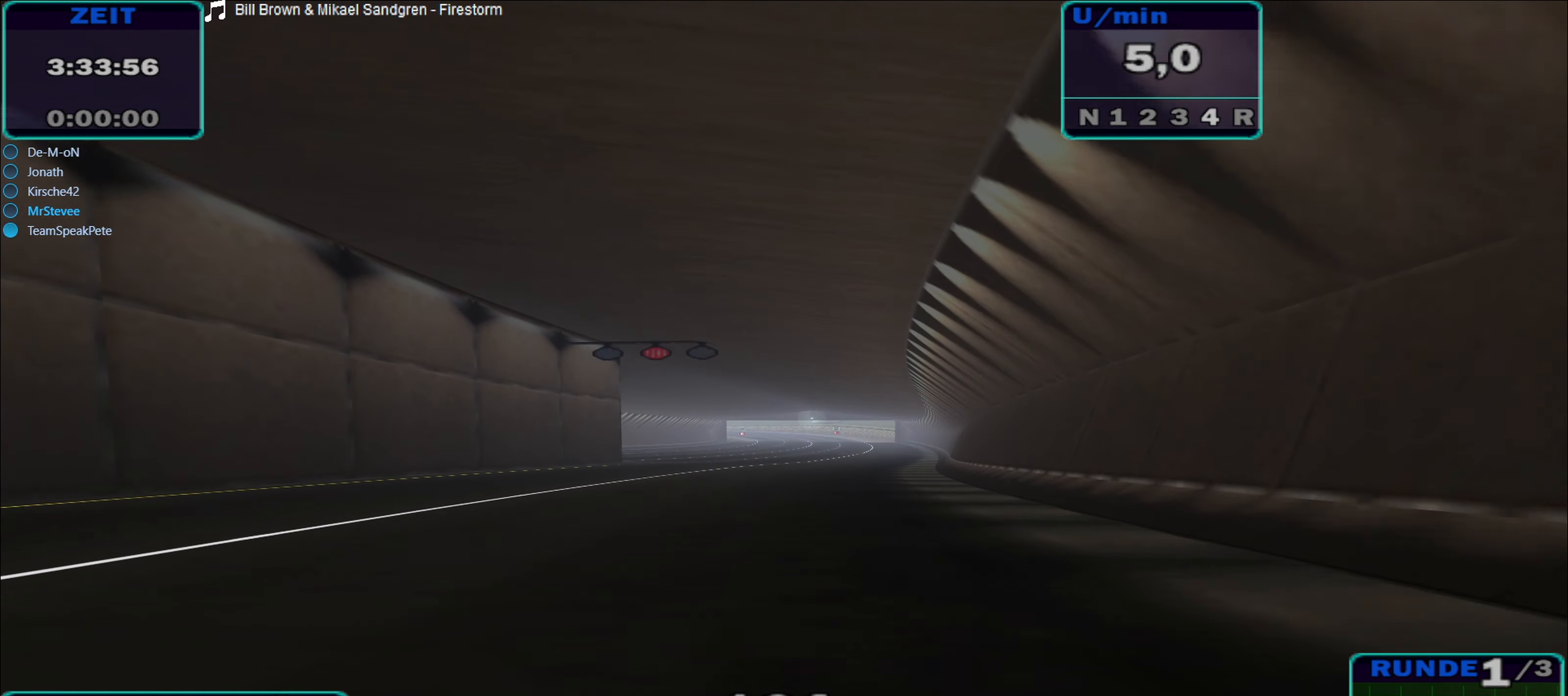
{"buttons": ["R2"], "left_stick": "center", "right_stick": "center", "events": [[33, "left_stick", "center"]]}